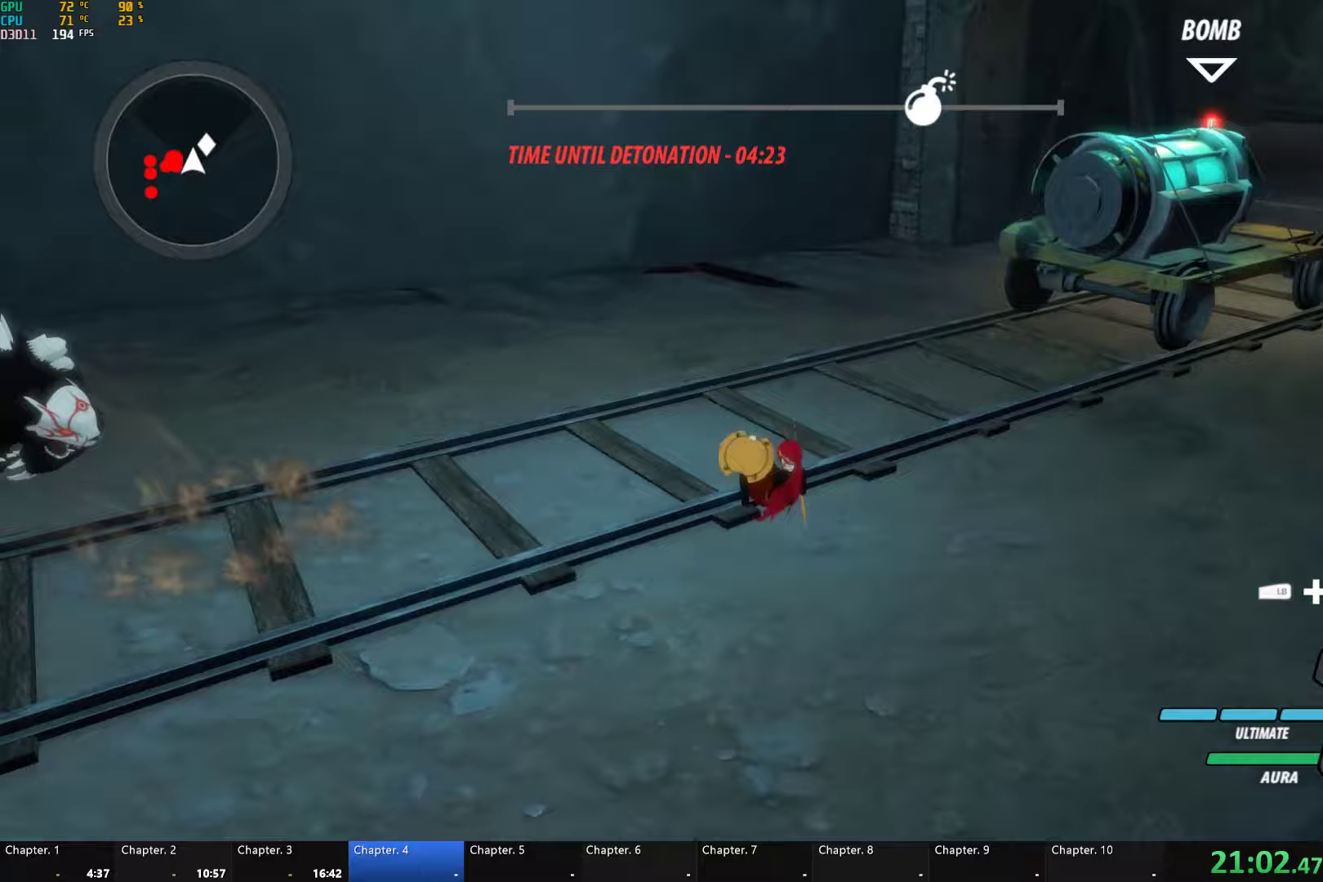
Gameplay with a controller (Xbox layout); each line is a JSON object with the inputs held at the frame after it (dt_ms = milliseconds from this image to that frame). "events" lists button and stick changes between this image and that frame as [ms after this image, input, new state], when the widget could be followed in between.
{"dt_ms": 250, "buttons": [], "left_stick": "center", "right_stick": "center", "events": [[150, "A", "up"], [167, "R2", "up"], [233, "left_stick", "center"]]}
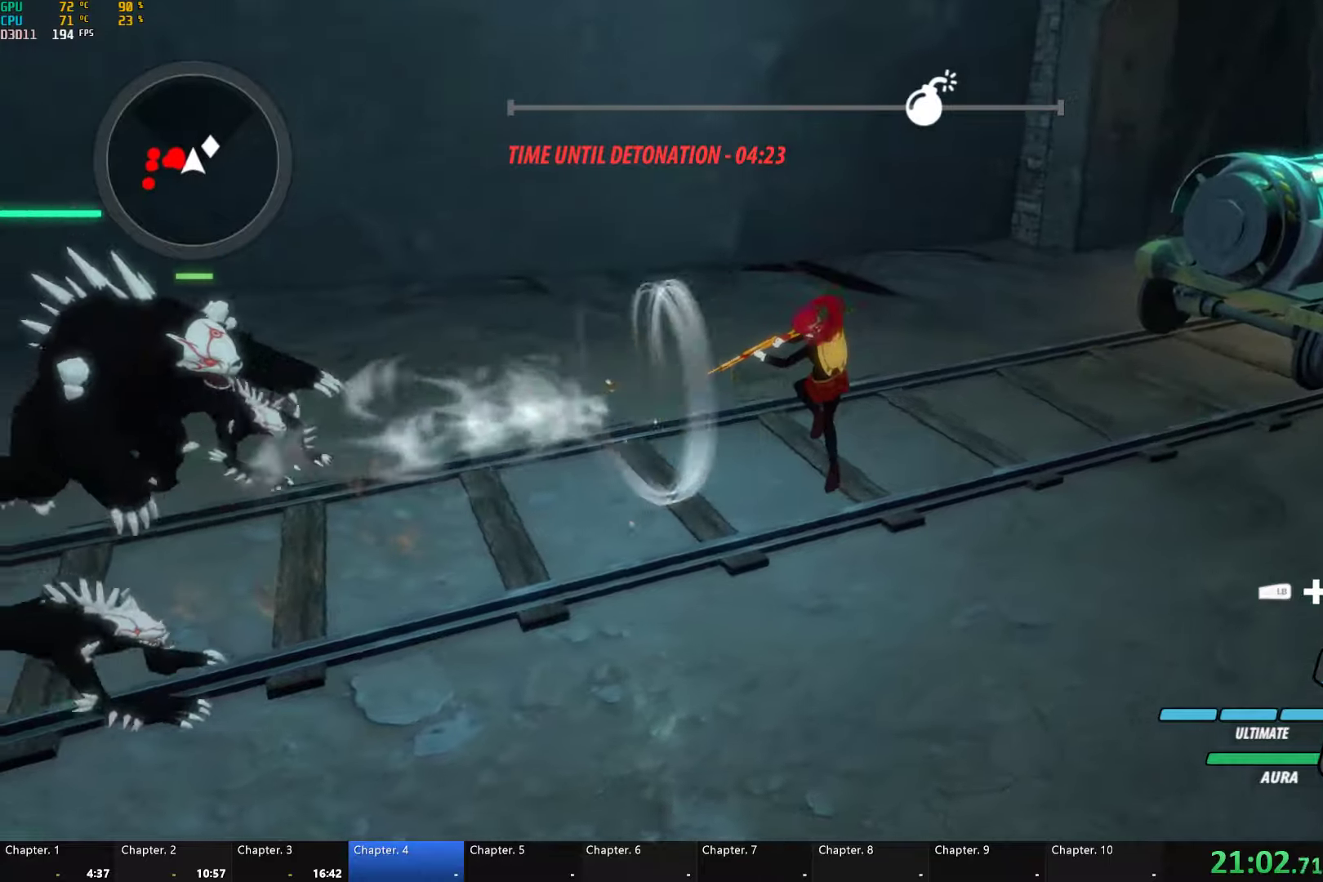
{"dt_ms": 500, "buttons": [], "left_stick": "up-right", "right_stick": "center", "events": [[17, "A", "down"], [50, "R2", "down"], [150, "A", "up"], [167, "B", "down"], [217, "R2", "up"], [267, "B", "up"], [317, "left_stick", "right"], [367, "L1", "down"], [417, "left_stick", "up-right"], [483, "L1", "up"]]}
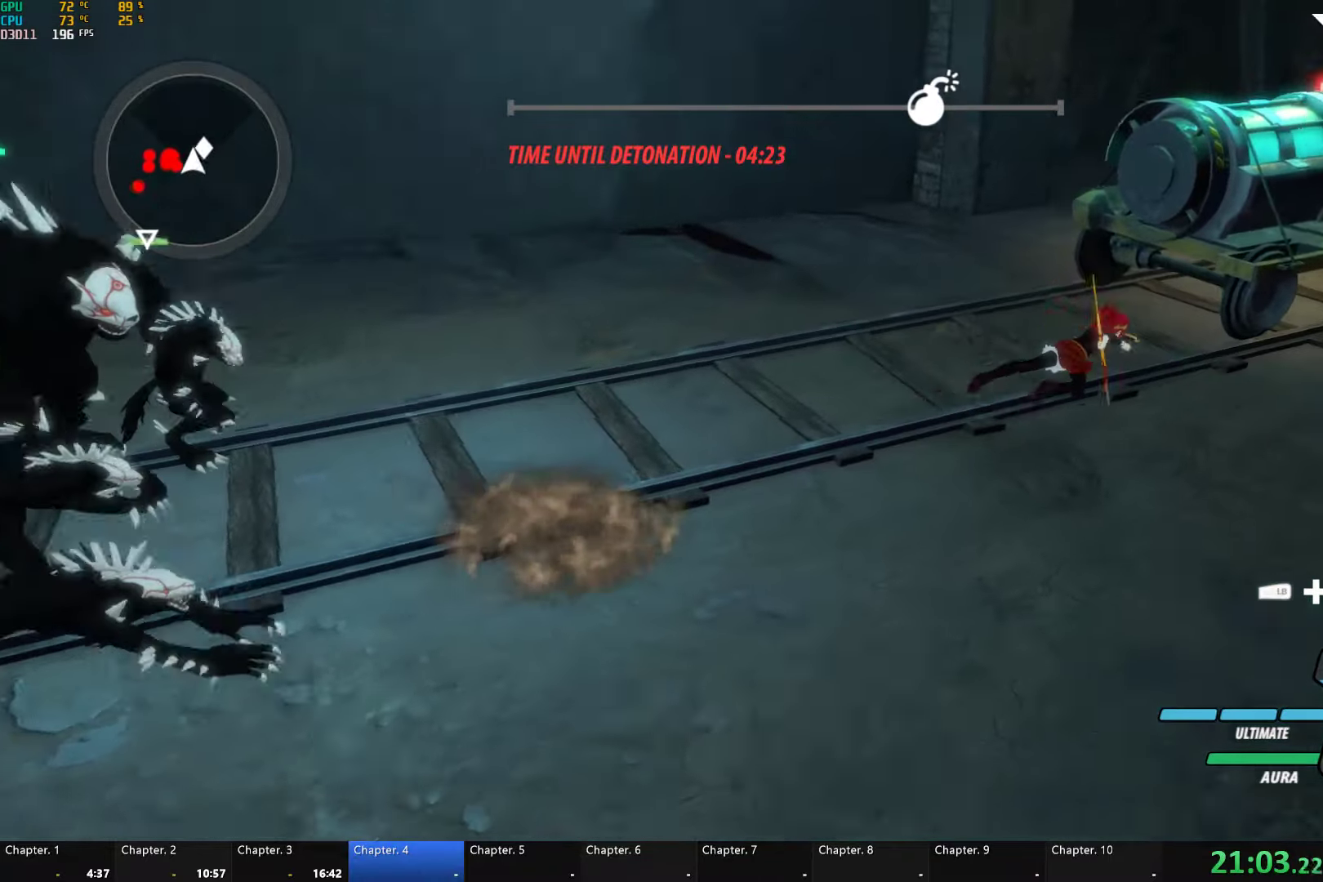
{"dt_ms": 500, "buttons": ["A", "R2"], "left_stick": "center", "right_stick": "center", "events": [[83, "left_stick", "up-left"], [133, "left_stick", "left"], [150, "A", "down"], [150, "R2", "down"], [300, "A", "up"], [300, "B", "down"], [333, "R2", "up"], [367, "B", "up"], [400, "left_stick", "center"], [450, "A", "down"], [450, "R2", "down"]]}
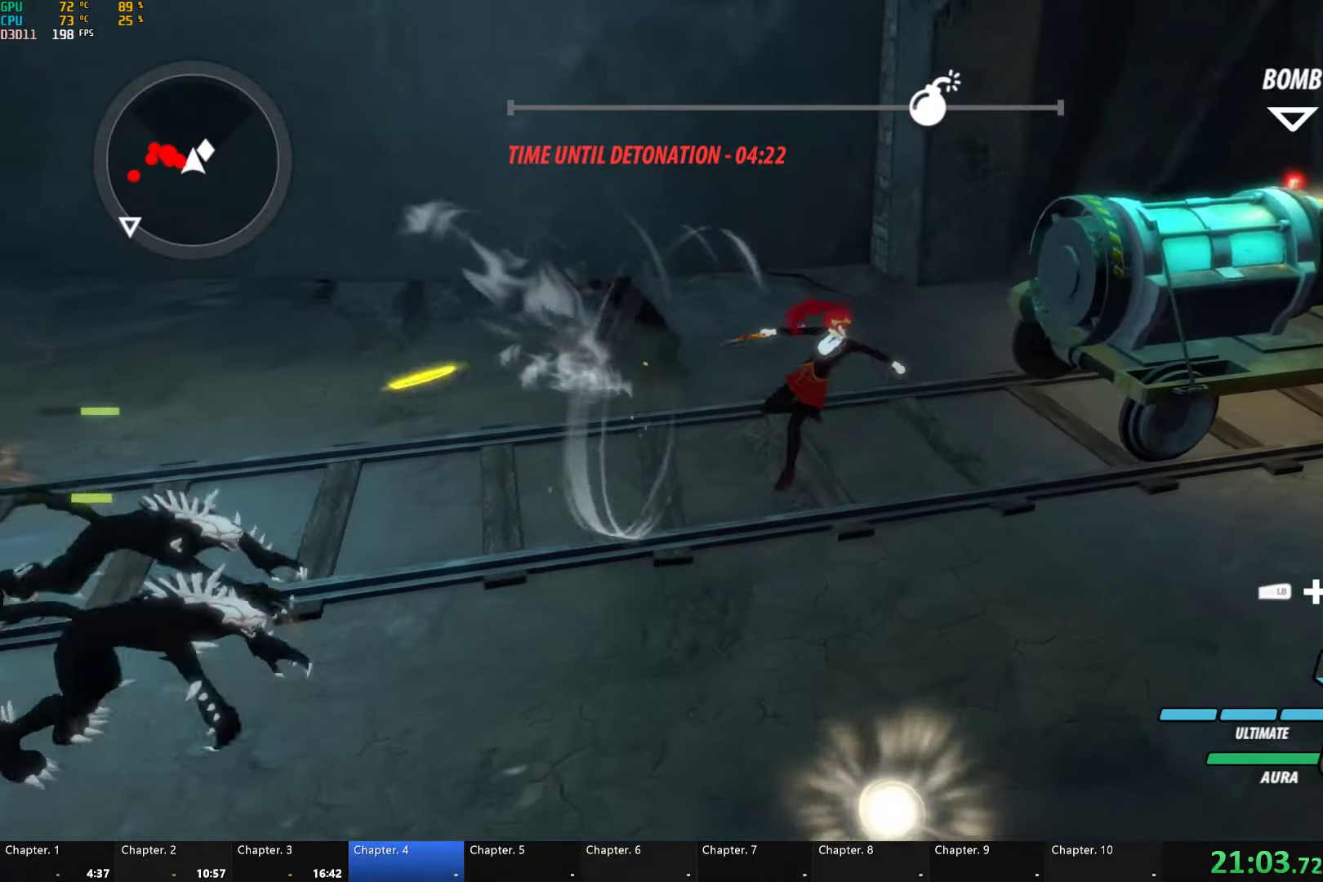
{"dt_ms": 500, "buttons": [], "left_stick": "left", "right_stick": "center", "events": [[50, "A", "up"], [50, "B", "down"], [117, "R2", "up"], [133, "left_stick", "down-left"], [167, "B", "up"], [250, "L1", "down"], [250, "left_stick", "left"], [300, "L1", "up"], [400, "L1", "down"], [467, "L1", "up"]]}
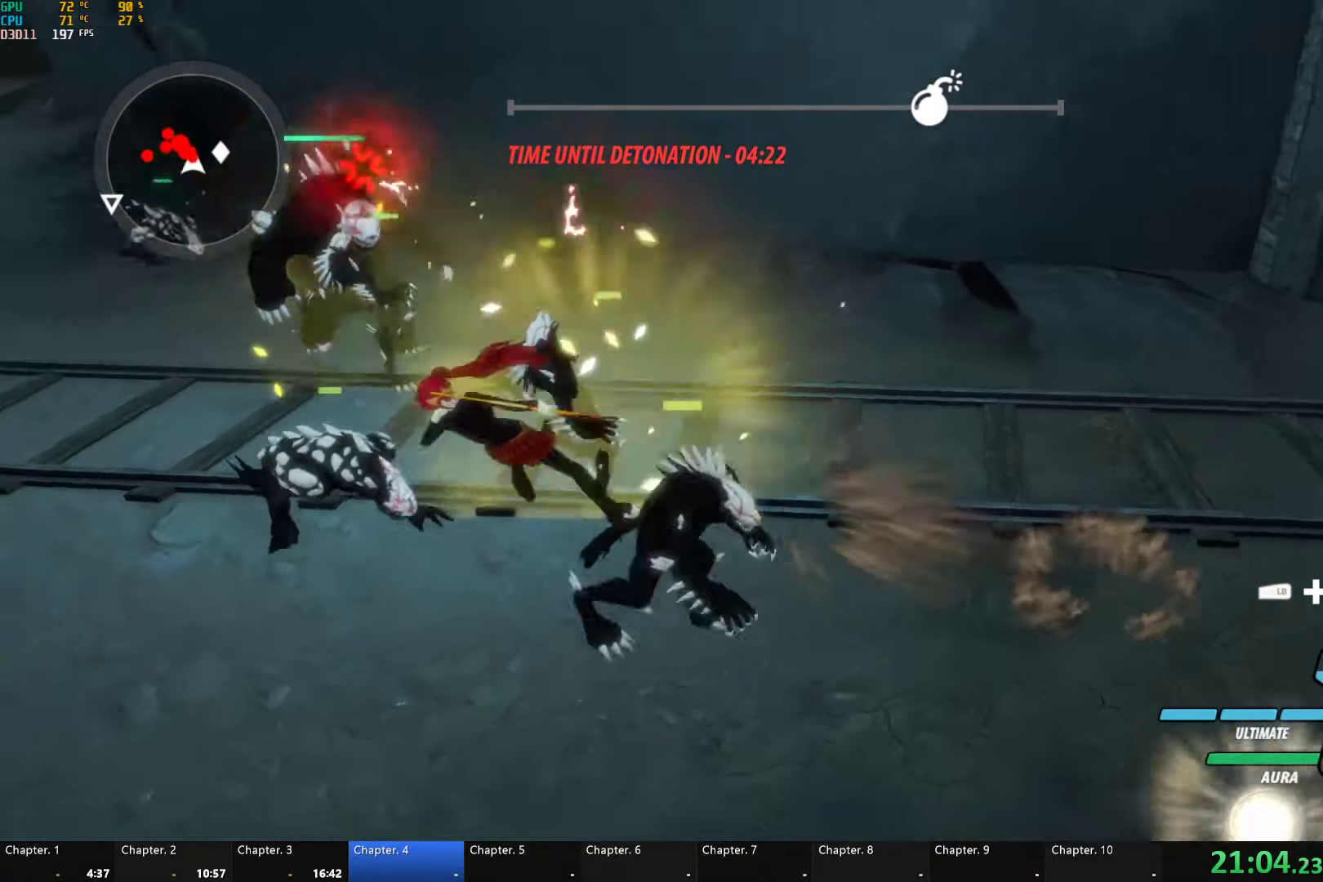
{"dt_ms": 500, "buttons": ["L1"], "left_stick": "left", "right_stick": "left", "events": [[50, "L1", "down"], [133, "L1", "up"], [283, "A", "down"], [317, "L1", "down"], [400, "A", "up"], [400, "L1", "up"], [433, "right_stick", "left"], [450, "L1", "down"]]}
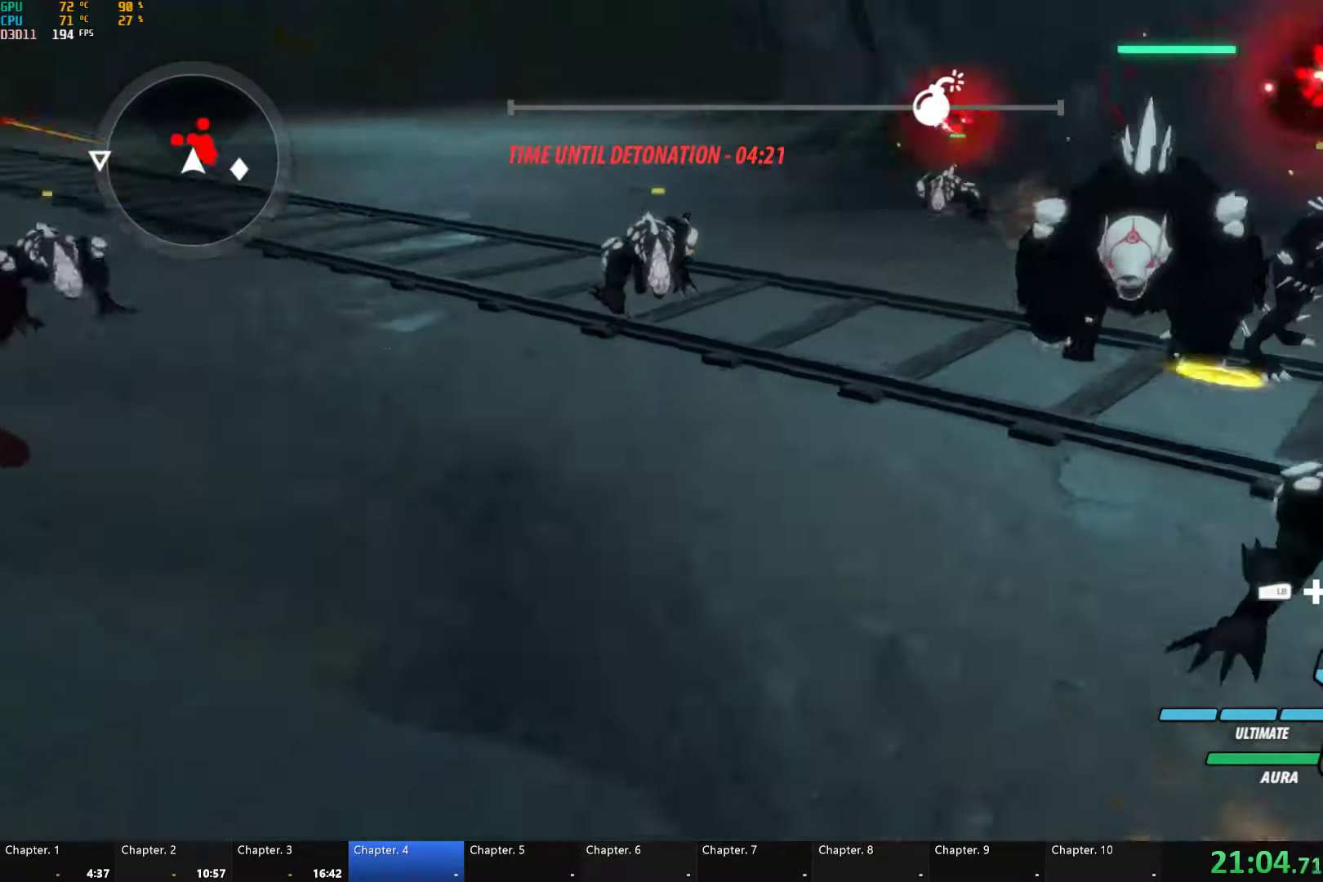
{"dt_ms": 500, "buttons": ["L1"], "left_stick": "up", "right_stick": "left", "events": [[17, "left_stick", "up-left"], [33, "L1", "up"], [83, "L1", "down"], [183, "left_stick", "up"], [233, "L1", "up"], [283, "right_stick", "center"], [333, "A", "down"], [400, "L1", "down"], [433, "A", "up"], [483, "L1", "up"], [483, "right_stick", "left"], [500, "L1", "down"]]}
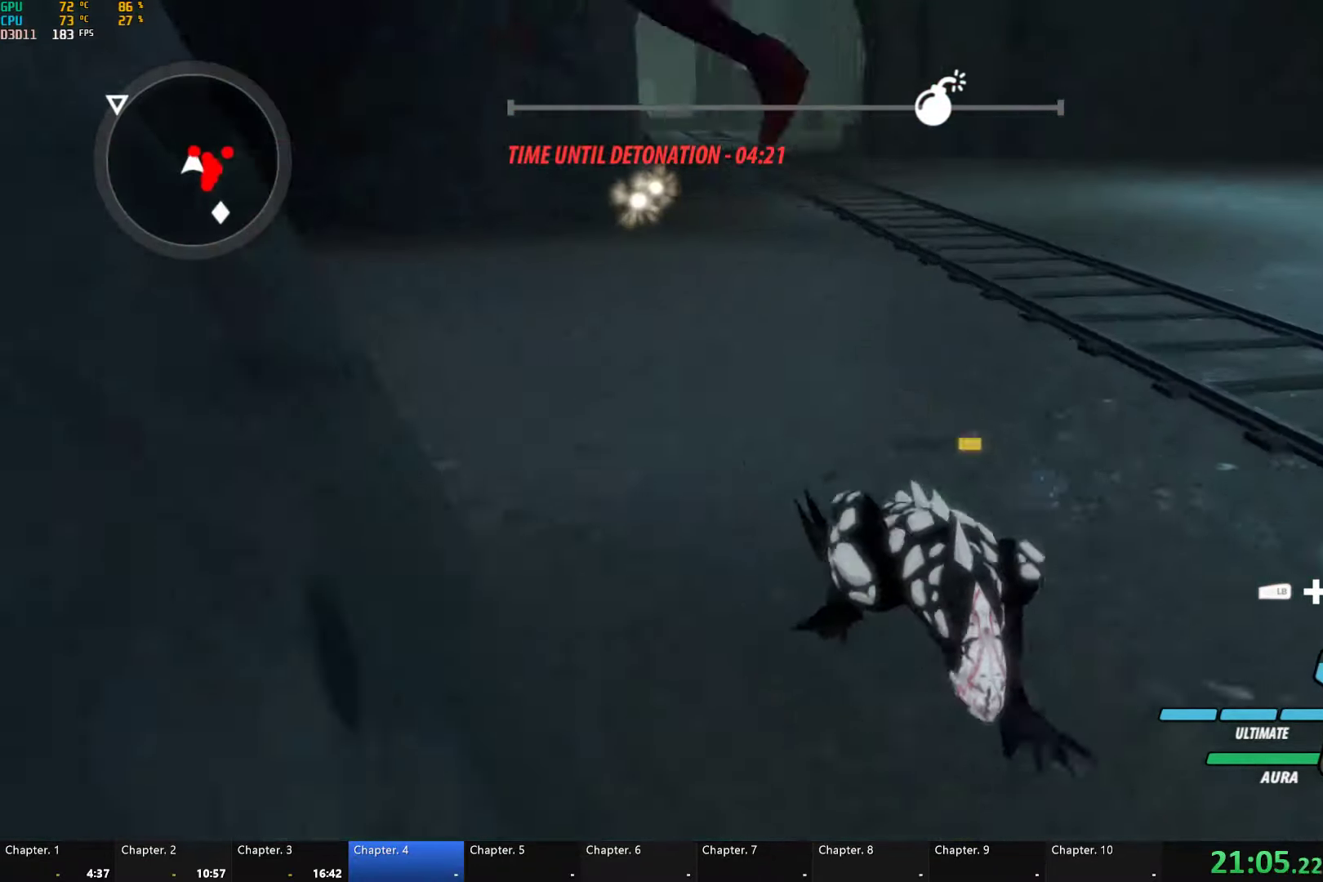
{"dt_ms": 500, "buttons": ["A"], "left_stick": "up-right", "right_stick": "center", "events": [[33, "left_stick", "up-right"], [117, "L1", "up"], [300, "right_stick", "center"], [483, "A", "down"]]}
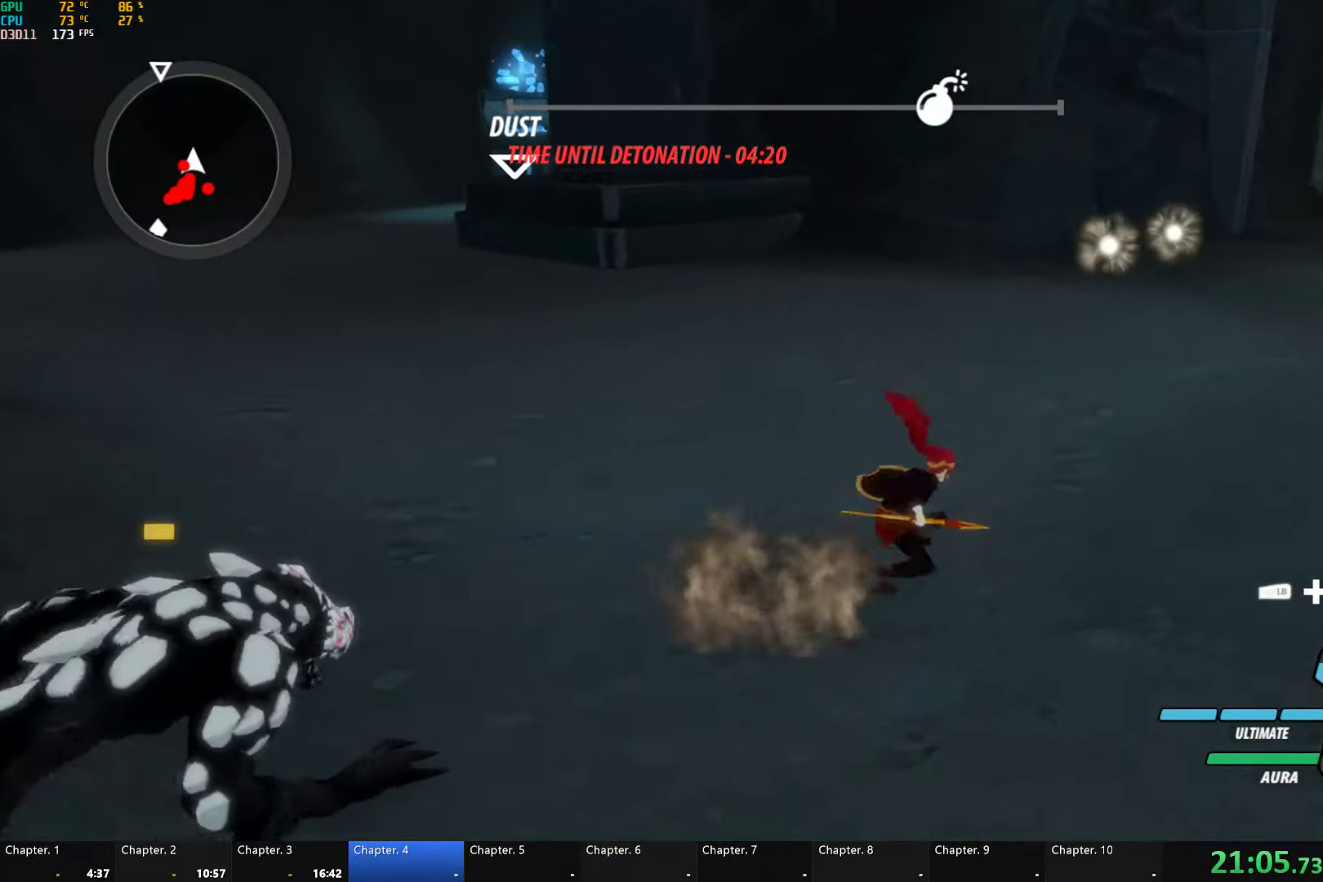
{"dt_ms": 500, "buttons": ["A"], "left_stick": "up-left", "right_stick": "center", "events": [[17, "L1", "down"], [17, "left_stick", "up"], [67, "A", "up"], [100, "L1", "up"], [167, "L1", "down"], [300, "left_stick", "up-left"], [317, "L1", "up"], [500, "A", "down"]]}
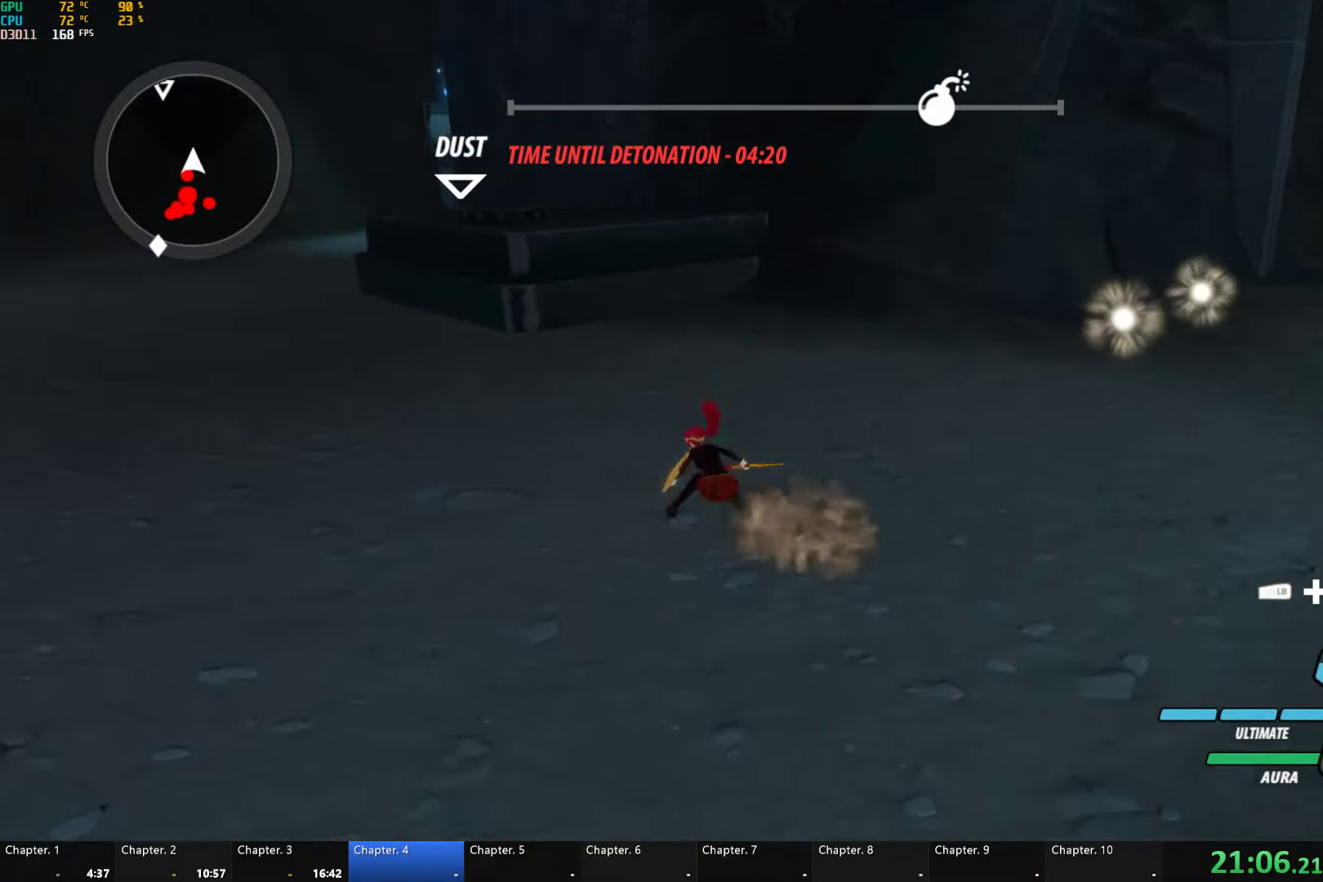
{"dt_ms": 500, "buttons": ["B", "Y", "L1"], "left_stick": "up-left", "right_stick": "center", "events": [[33, "L1", "down"], [83, "A", "up"], [83, "Y", "down"], [100, "B", "down"], [150, "Y", "up"], [183, "L1", "up"], [217, "B", "up"], [233, "A", "down"], [283, "A", "up"], [283, "L1", "down"], [317, "Y", "down"], [350, "B", "down"], [350, "Y", "up"], [417, "L1", "up"], [433, "B", "up"], [450, "A", "down"], [450, "L1", "down"], [483, "A", "up"], [483, "Y", "down"], [500, "B", "down"]]}
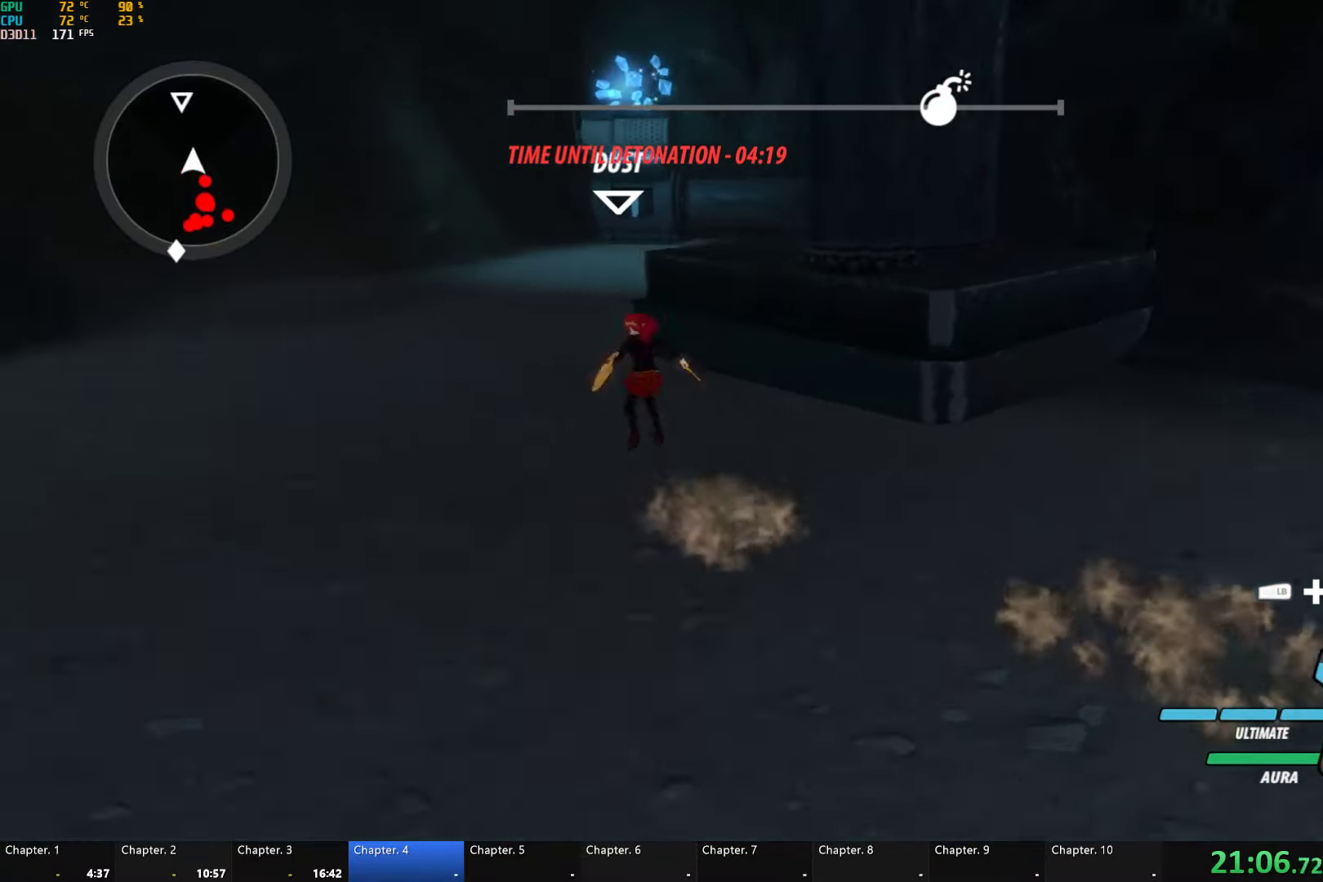
{"dt_ms": 500, "buttons": [], "left_stick": "up", "right_stick": "center", "events": [[50, "Y", "up"], [100, "B", "up"], [100, "L1", "up"], [117, "A", "down"], [150, "L1", "down"], [167, "A", "up"], [183, "Y", "down"], [217, "B", "down"], [250, "Y", "up"], [283, "B", "up"], [283, "L1", "up"], [317, "A", "down"], [333, "L1", "down"], [367, "A", "up"], [367, "Y", "down"], [400, "B", "down"], [400, "left_stick", "up"], [450, "Y", "up"], [483, "B", "up"], [483, "L1", "up"]]}
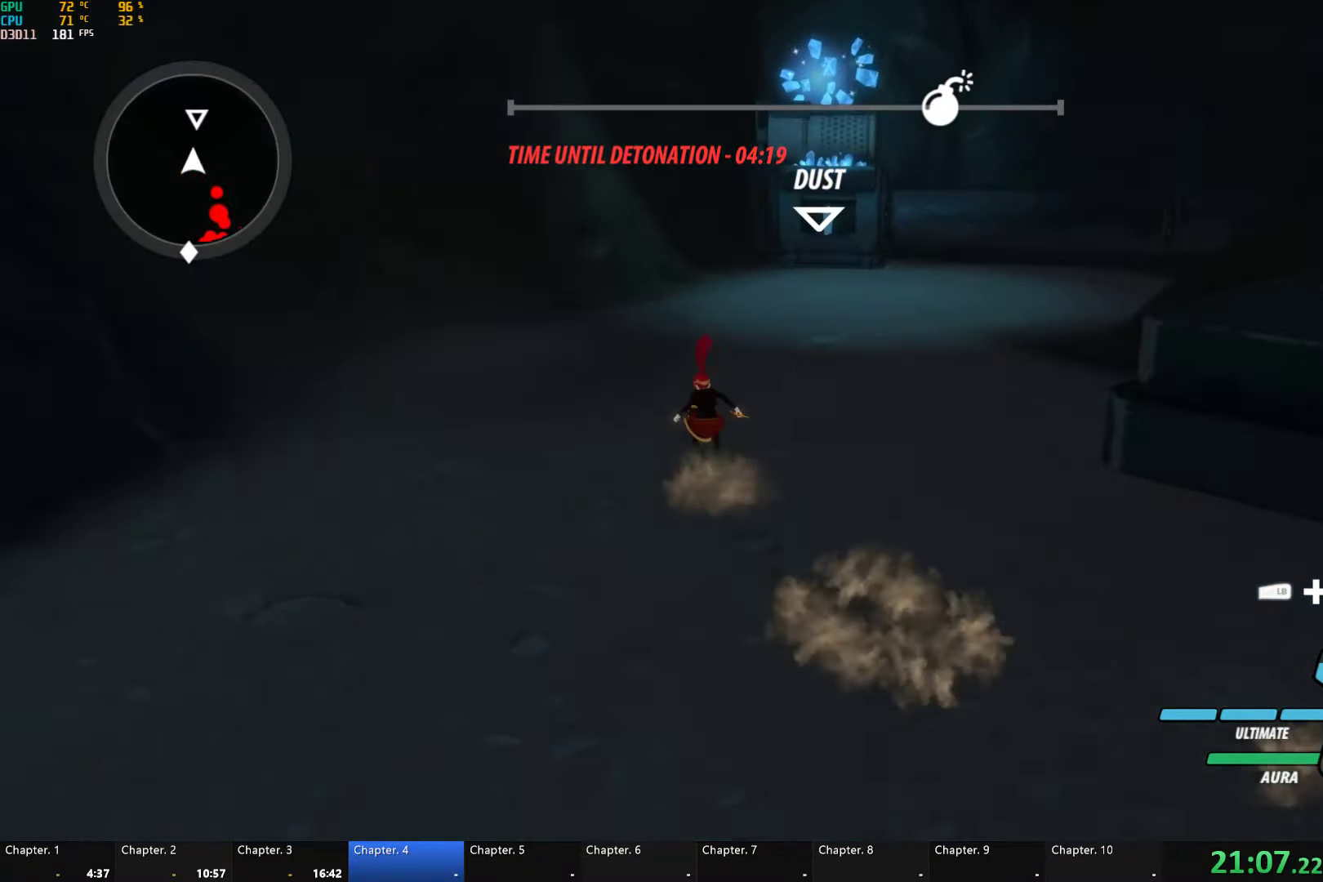
{"dt_ms": 500, "buttons": ["B", "Y", "L1"], "left_stick": "up", "right_stick": "center", "events": [[17, "A", "down"], [33, "L1", "down"], [67, "A", "up"], [83, "Y", "down"], [100, "B", "down"], [133, "Y", "up"], [167, "L1", "up"], [183, "B", "up"], [217, "A", "down"], [217, "L1", "down"], [233, "A", "up"], [267, "Y", "down"], [283, "B", "down"], [334, "Y", "up"], [350, "B", "up"], [350, "L1", "up"], [384, "A", "down"], [450, "A", "up"], [450, "L1", "down"], [467, "Y", "down"], [484, "B", "down"]]}
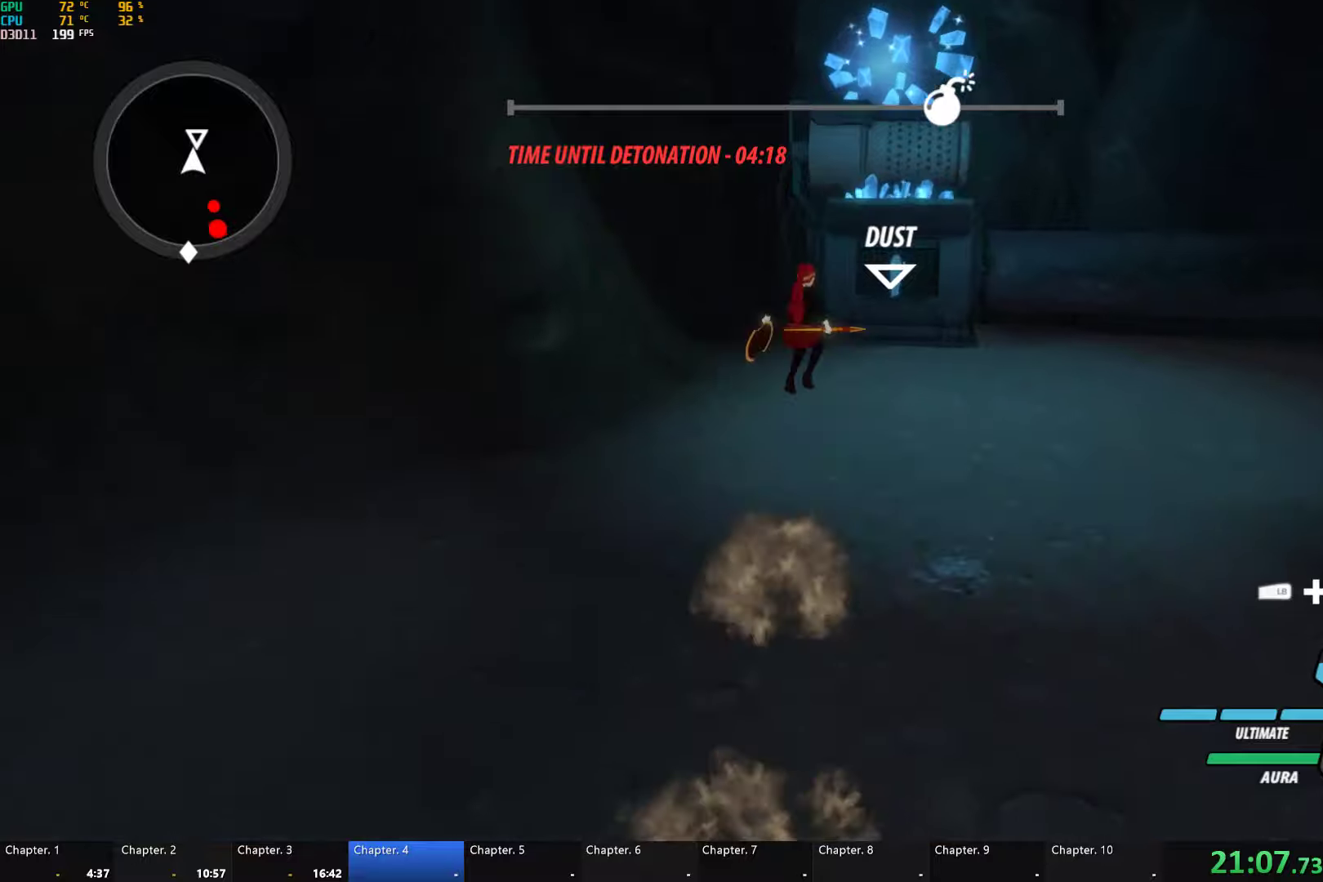
{"dt_ms": 500, "buttons": [], "left_stick": "up-right", "right_stick": "center", "events": [[17, "Y", "up"], [84, "B", "up"], [84, "L1", "up"], [117, "A", "down"], [150, "A", "up"], [150, "L1", "down"], [184, "Y", "down"], [217, "B", "down"], [234, "Y", "up"], [300, "L1", "up"], [334, "B", "up"], [384, "left_stick", "up-right"], [450, "L2", "down"], [500, "L2", "up"]]}
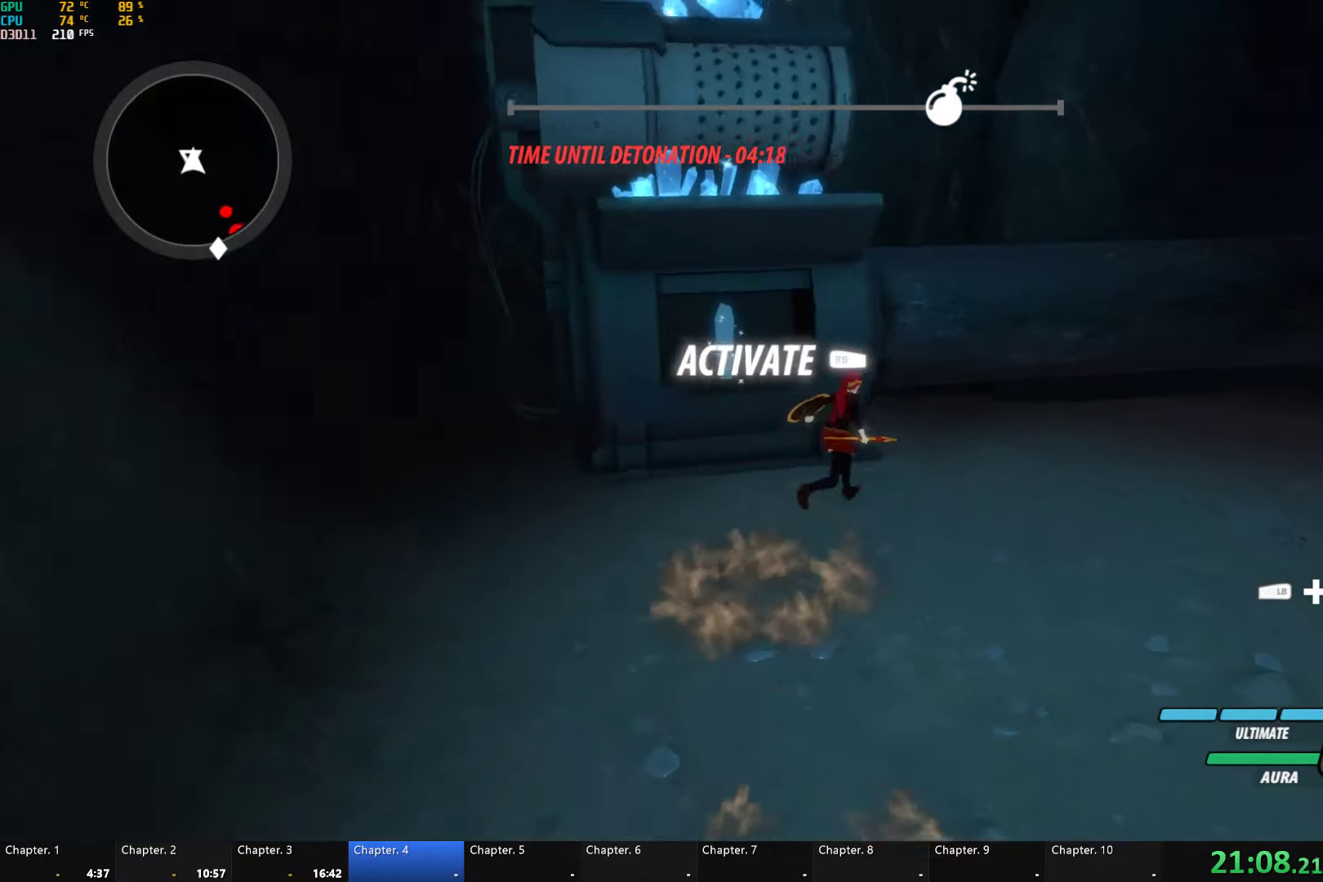
{"dt_ms": 500, "buttons": ["L2"], "left_stick": "down-right", "right_stick": "right", "events": [[117, "R1", "down"], [117, "left_stick", "right"], [250, "R1", "up"], [300, "left_stick", "down-right"], [300, "right_stick", "right"], [317, "L2", "down"], [417, "L2", "up"], [500, "L2", "down"]]}
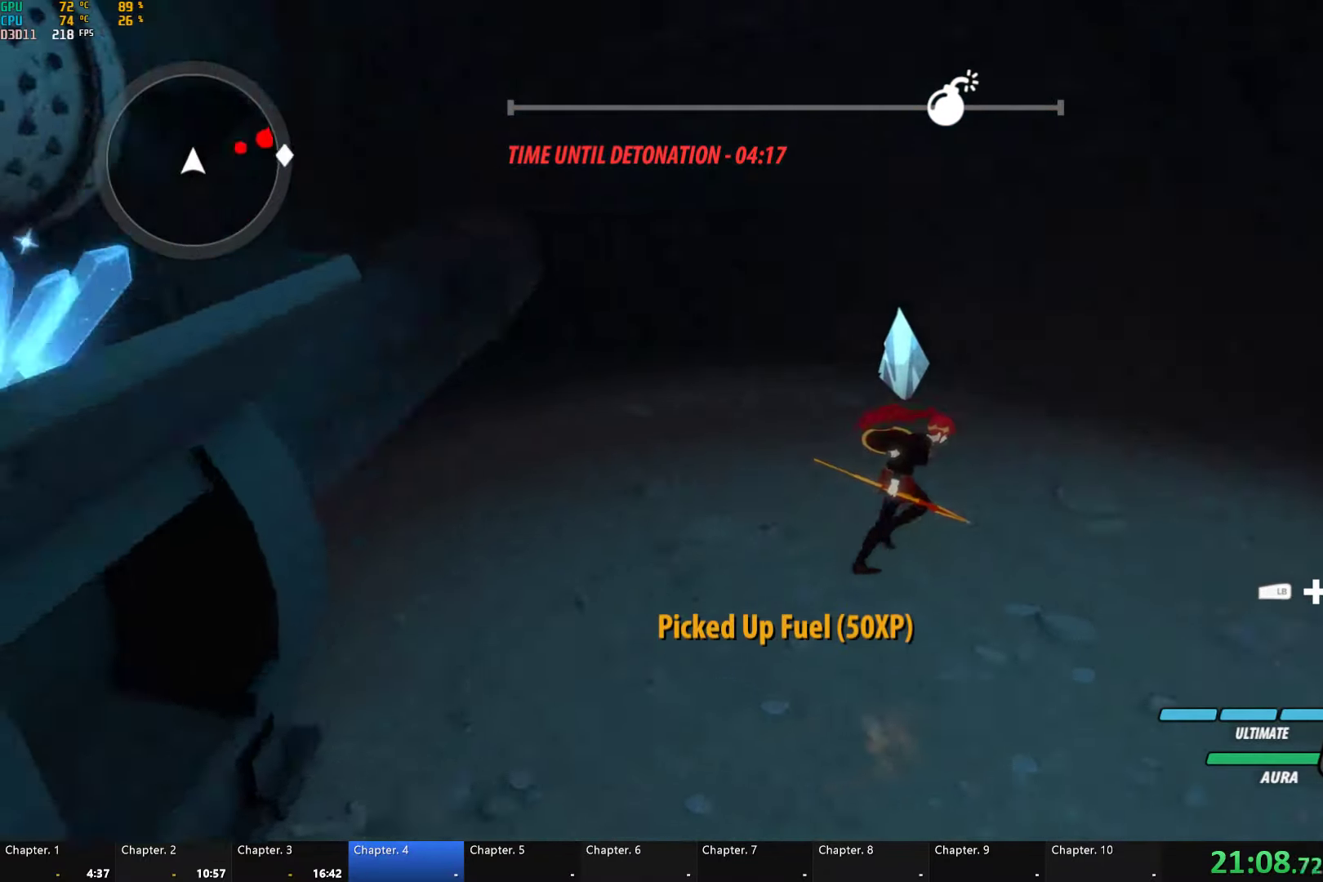
{"dt_ms": 500, "buttons": ["B", "L1"], "left_stick": "up", "right_stick": "center", "events": [[17, "right_stick", "center"], [67, "L2", "up"], [67, "left_stick", "right"], [167, "A", "down"], [167, "left_stick", "up-right"], [184, "L1", "down"], [250, "A", "up"], [250, "Y", "down"], [267, "B", "down"], [317, "Y", "up"], [334, "B", "up"], [334, "L1", "up"], [384, "A", "down"], [417, "A", "up"], [417, "L1", "down"], [417, "left_stick", "up"], [450, "B", "down"], [450, "Y", "down"], [500, "Y", "up"]]}
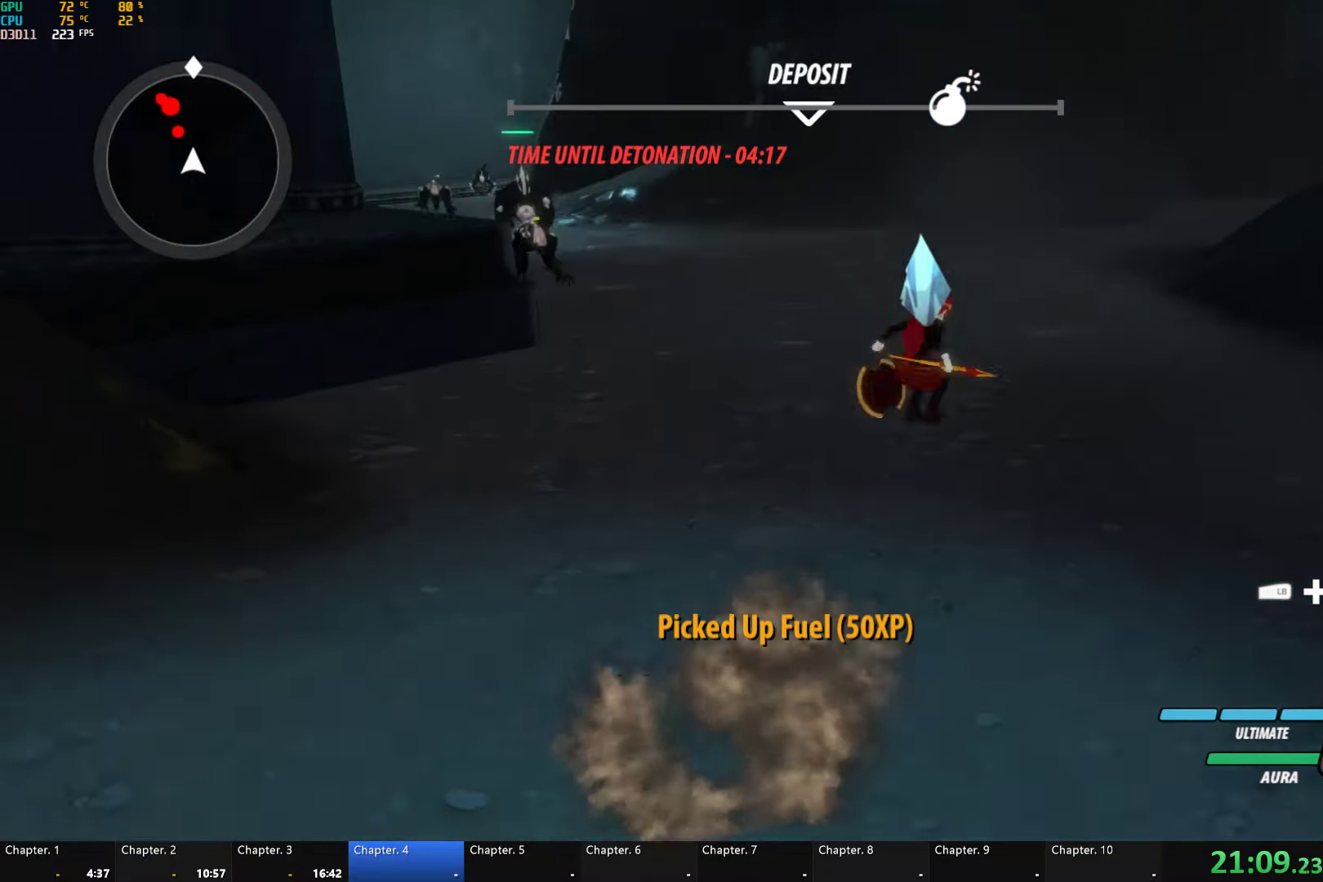
{"dt_ms": 500, "buttons": ["Y", "L1"], "left_stick": "up", "right_stick": "center", "events": [[50, "A", "down"], [50, "B", "up"], [50, "L1", "up"], [84, "L1", "down"], [117, "A", "up"], [117, "Y", "down"], [150, "B", "down"], [184, "Y", "up"], [234, "A", "down"], [234, "B", "up"], [234, "L1", "up"], [284, "L1", "down"], [300, "A", "up"], [317, "Y", "down"], [334, "B", "down"], [367, "Y", "up"], [400, "L1", "up"], [434, "A", "down"], [434, "B", "up"], [467, "L1", "down"], [484, "A", "up"], [500, "Y", "down"]]}
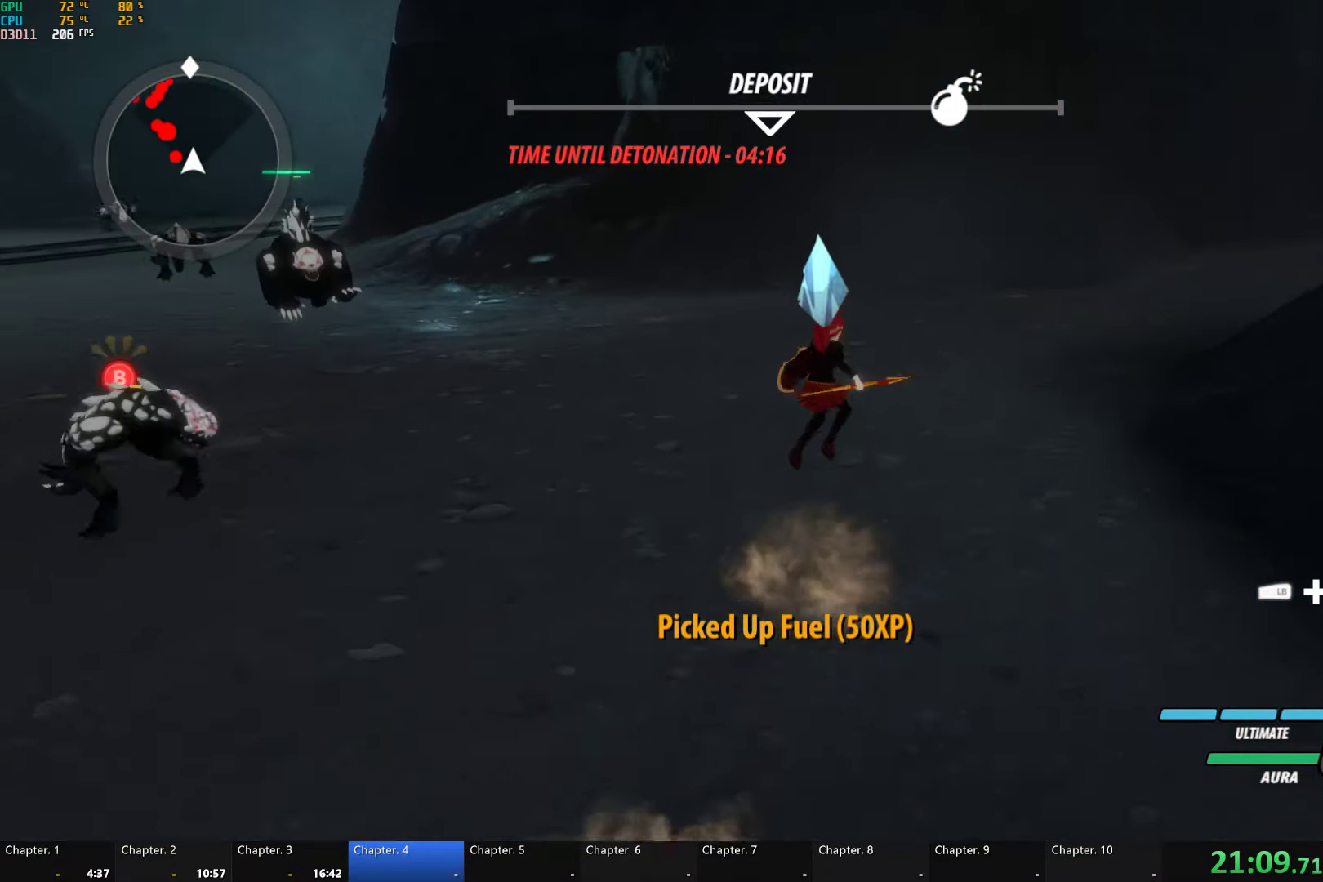
{"dt_ms": 500, "buttons": [], "left_stick": "up-left", "right_stick": "center", "events": [[67, "B", "down"], [84, "Y", "up"], [117, "L1", "up"], [150, "B", "up"], [200, "A", "down"], [200, "left_stick", "up-left"], [217, "L1", "down"], [350, "A", "up"], [350, "L1", "up"]]}
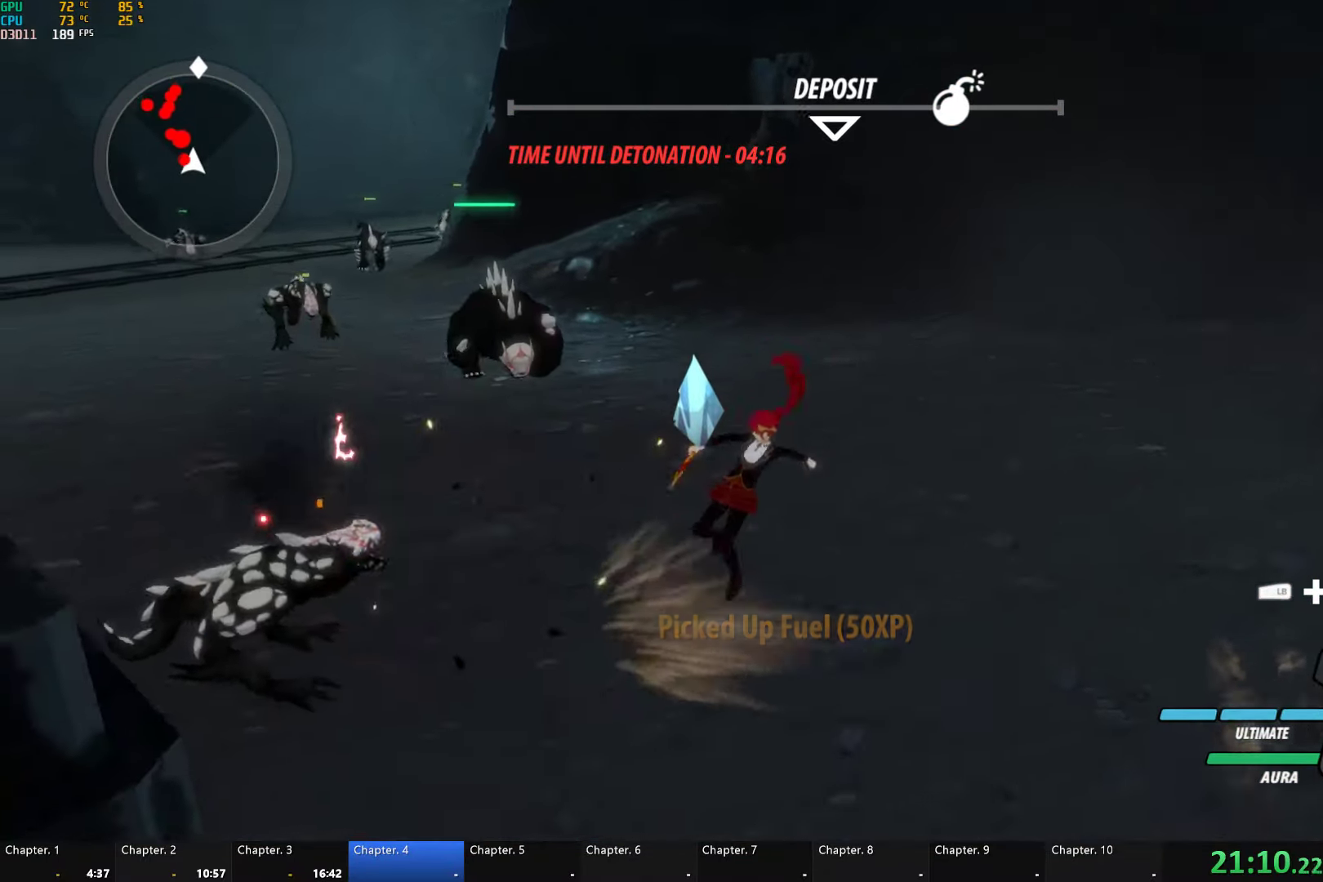
{"dt_ms": 500, "buttons": [], "left_stick": "up-left", "right_stick": "center", "events": [[117, "A", "down"], [150, "L1", "down"], [234, "A", "up"], [250, "L1", "up"], [317, "L1", "down"], [434, "L1", "up"]]}
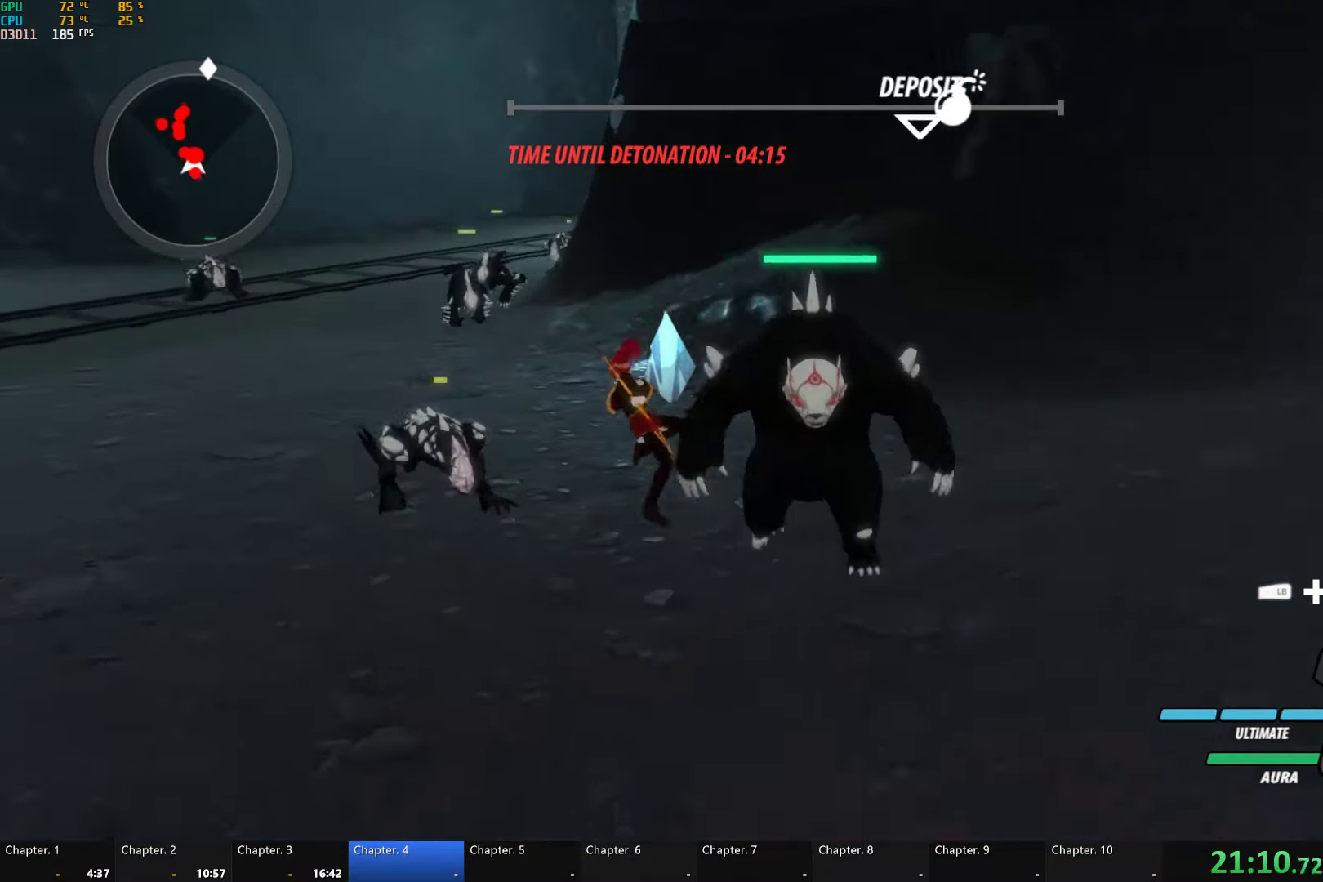
{"dt_ms": 500, "buttons": [], "left_stick": "up-left", "right_stick": "center", "events": [[150, "A", "down"], [150, "L1", "down"], [250, "A", "up"], [250, "L1", "up"], [284, "L1", "down"], [417, "L1", "up"]]}
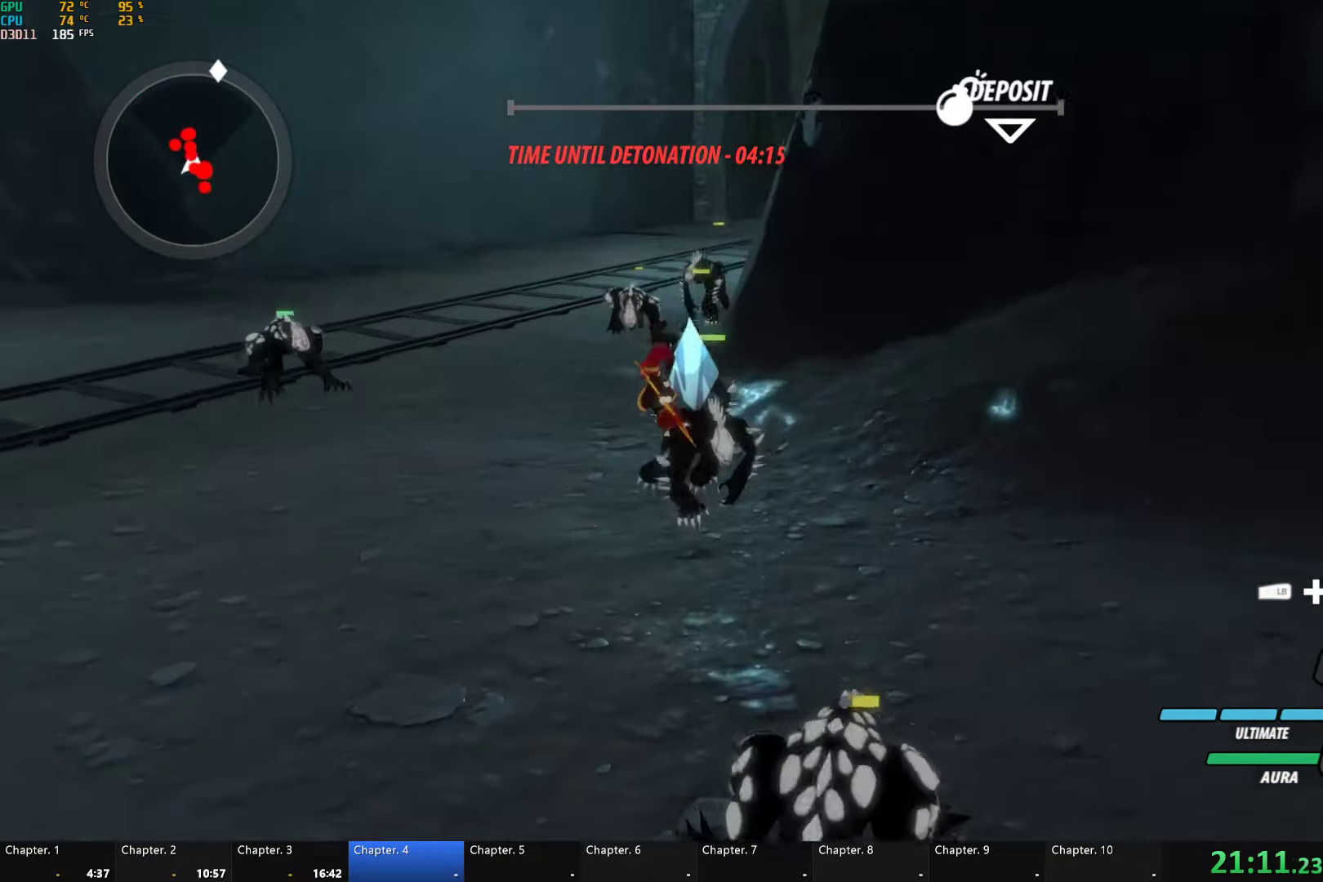
{"dt_ms": 500, "buttons": [], "left_stick": "up-left", "right_stick": "down-right"}
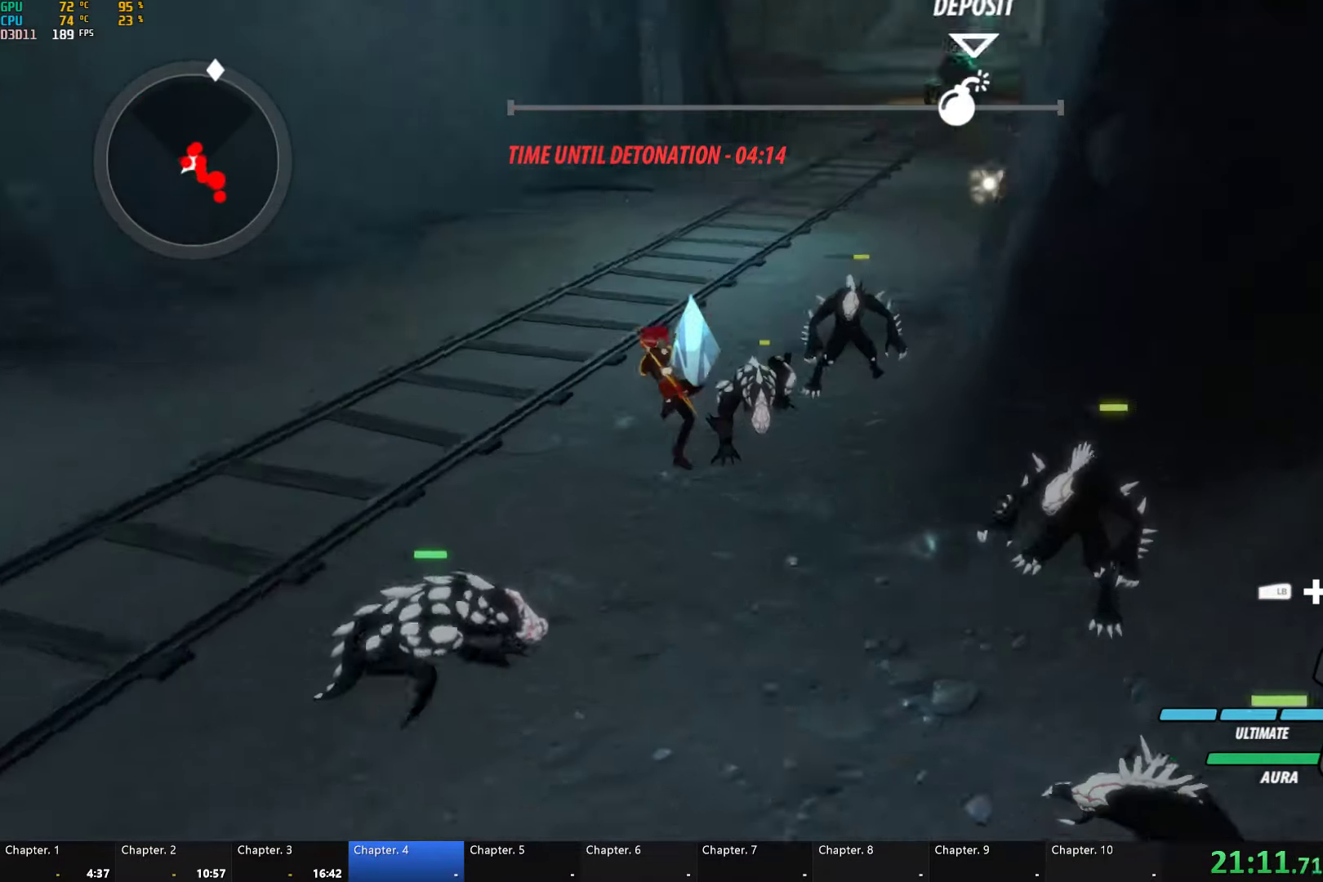
{"dt_ms": 500, "buttons": [], "left_stick": "up", "right_stick": "center"}